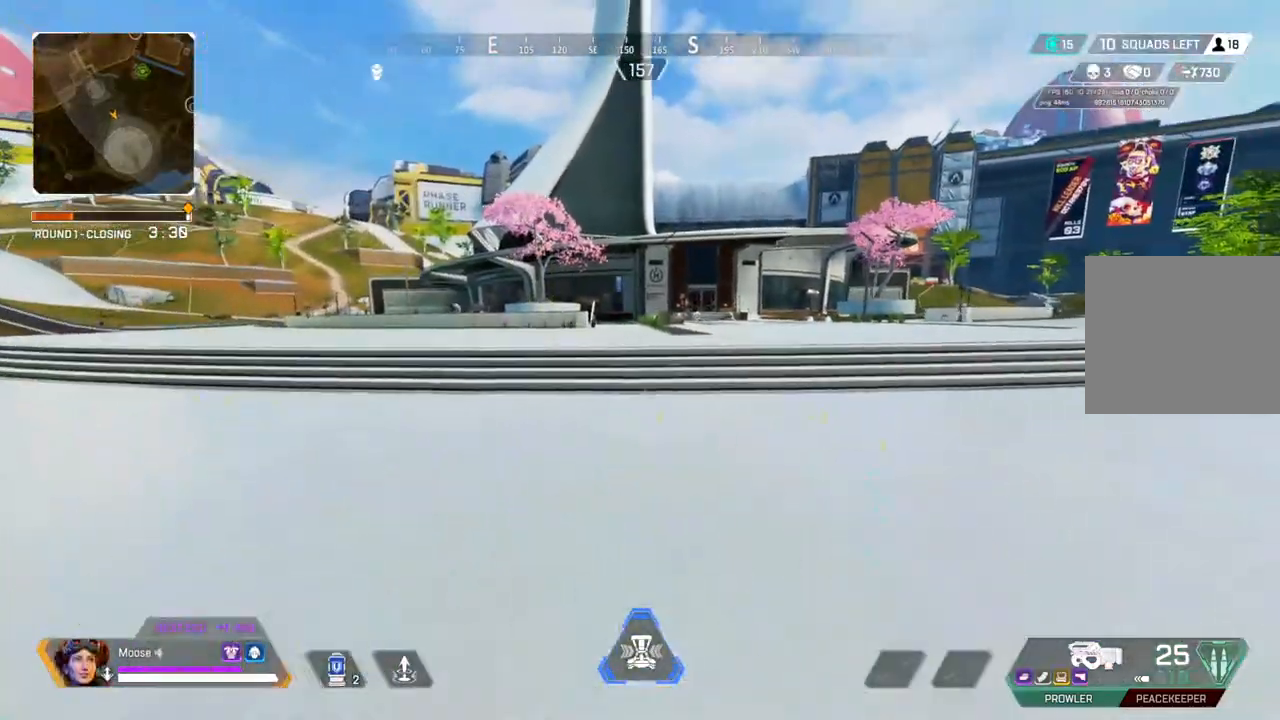
Gameplay with a controller (PlayStation layout); each line is a JSON object with the inputs held at the frame after it. "events" lists button and stick changes between this image and that frame as [ms after this image, input, new state], when the widget could be followed in between. Not read: SELECT START.
{"buttons": [], "left_stick": "up-left", "right_stick": "center", "events": [[417, "left_stick", "up-left"]]}
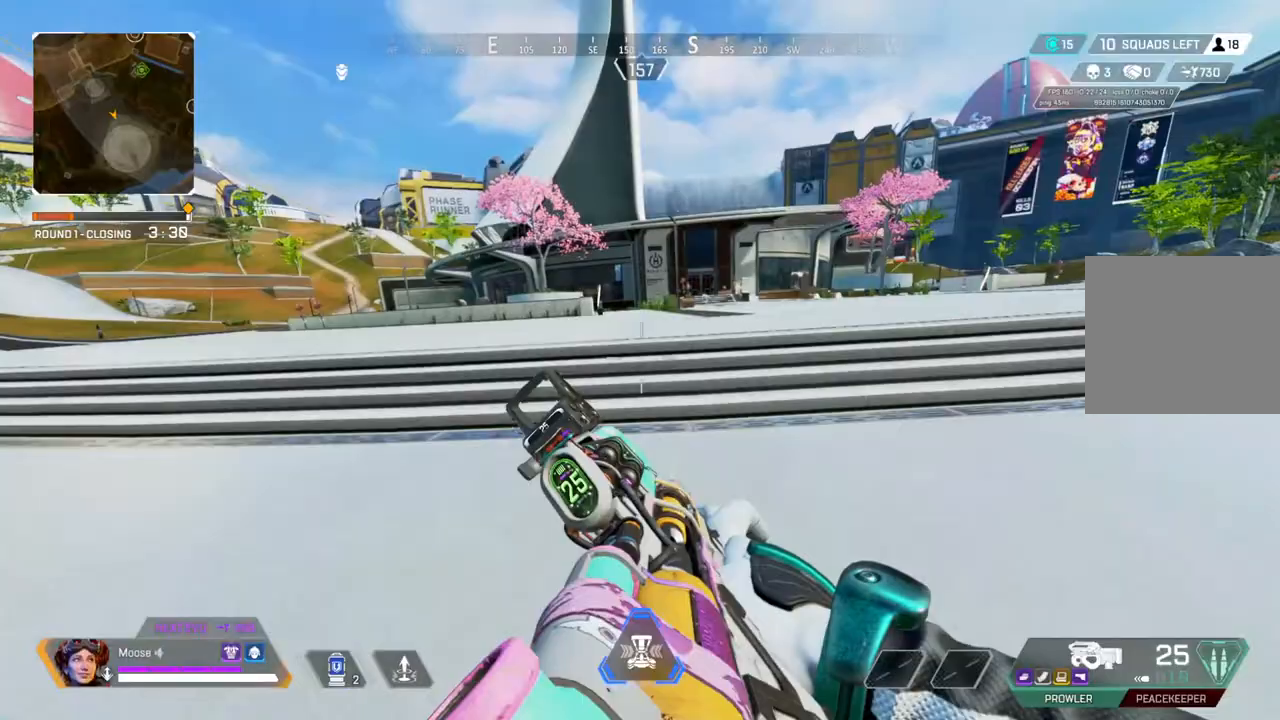
{"buttons": [], "left_stick": "up-left", "right_stick": "center", "events": [[17, "left_stick", "left"], [233, "left_stick", "up-left"], [367, "CIRCLE", "down"], [467, "CIRCLE", "up"]]}
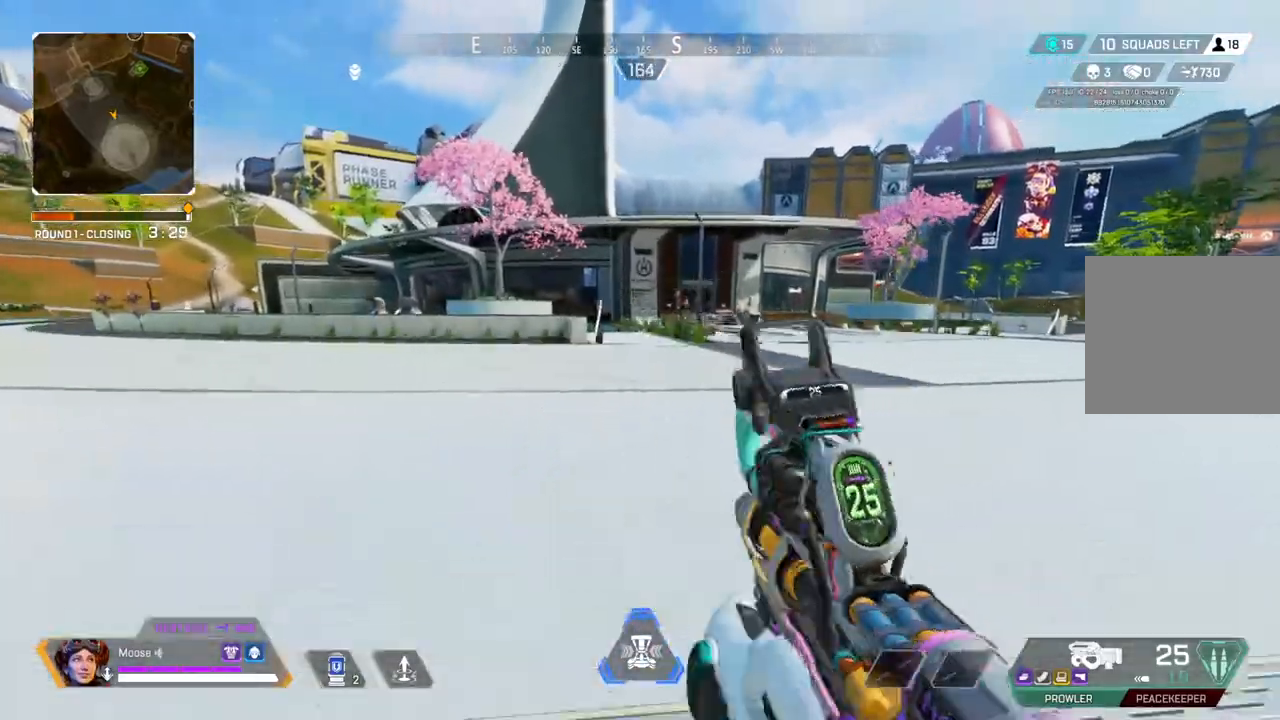
{"buttons": ["R1"], "left_stick": "up-left", "right_stick": "center", "events": [[467, "R1", "down"]]}
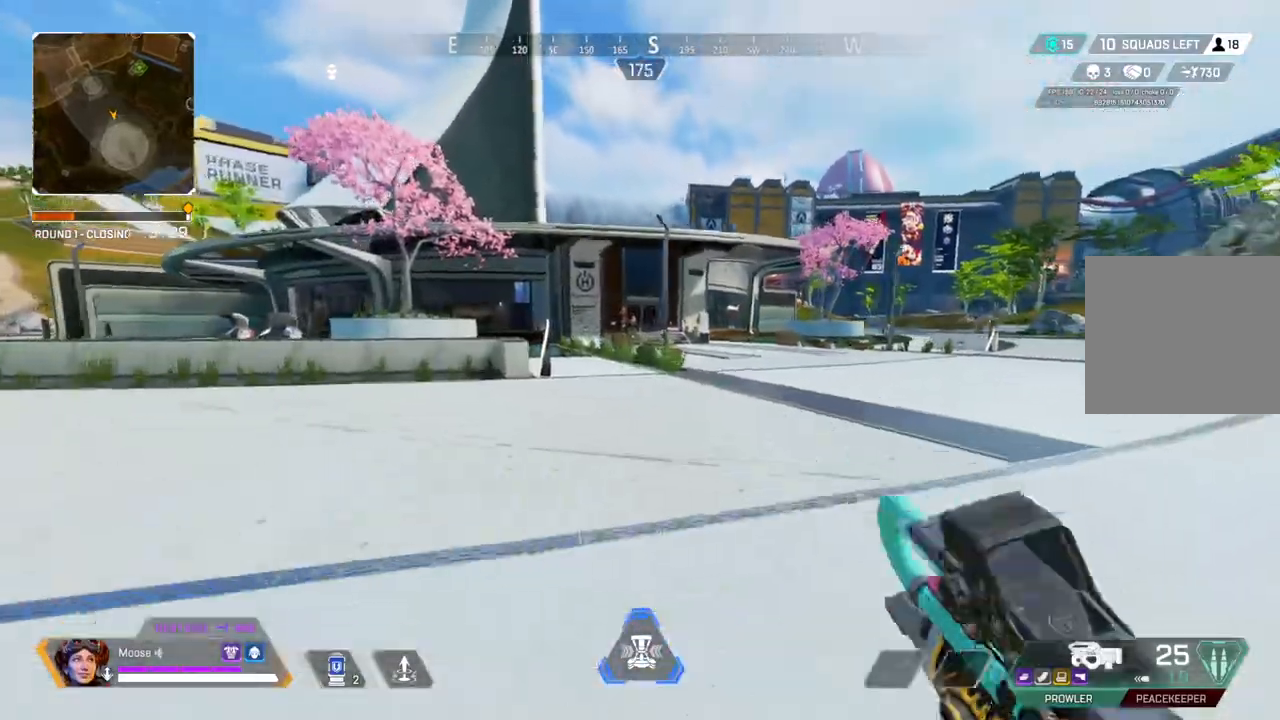
{"buttons": [], "left_stick": "up-left", "right_stick": "center", "events": [[67, "R1", "up"]]}
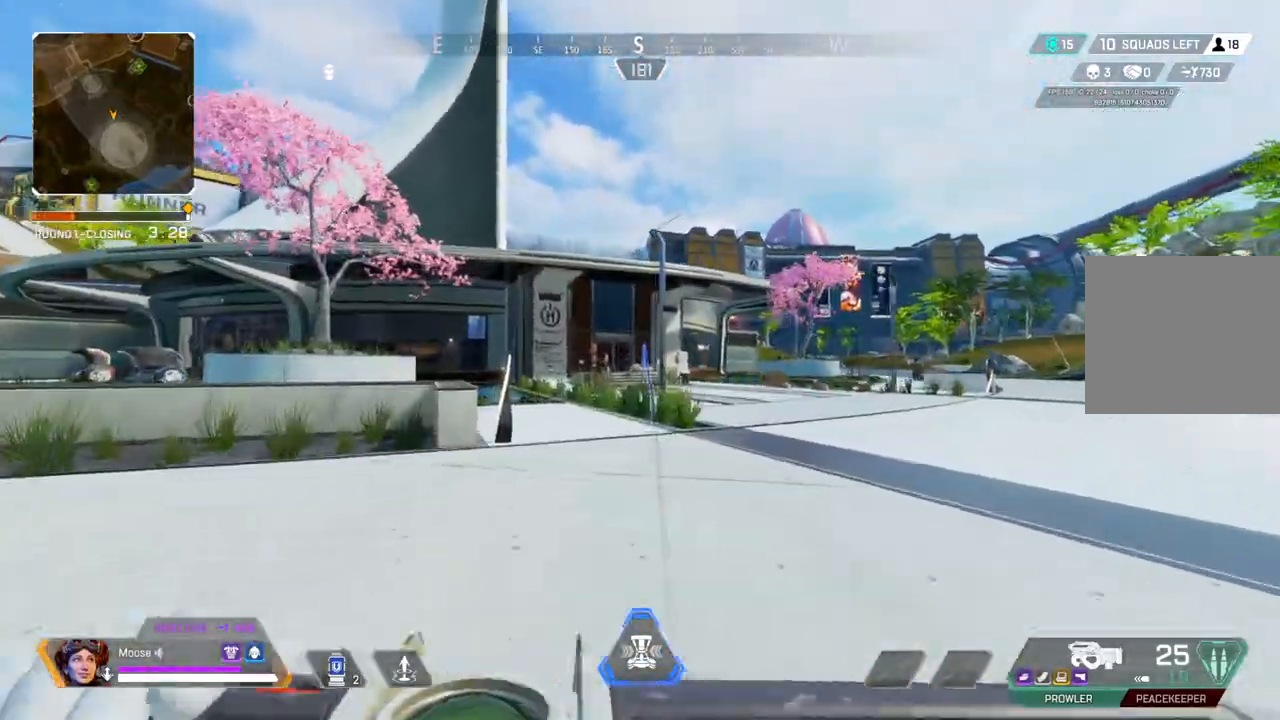
{"buttons": [], "left_stick": "up-right", "right_stick": "center", "events": [[267, "left_stick", "up"], [333, "R2", "down"], [433, "R2", "up"], [450, "left_stick", "up-right"]]}
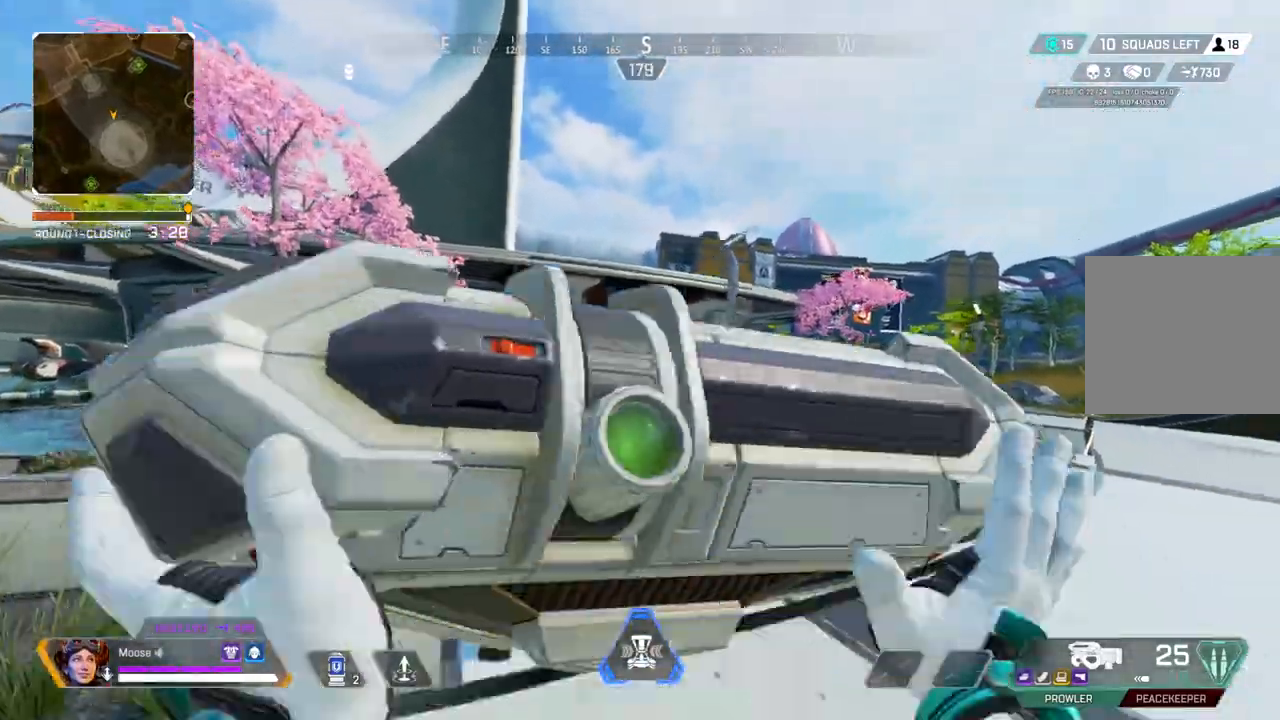
{"buttons": [], "left_stick": "up", "right_stick": "center", "events": [[483, "left_stick", "up"]]}
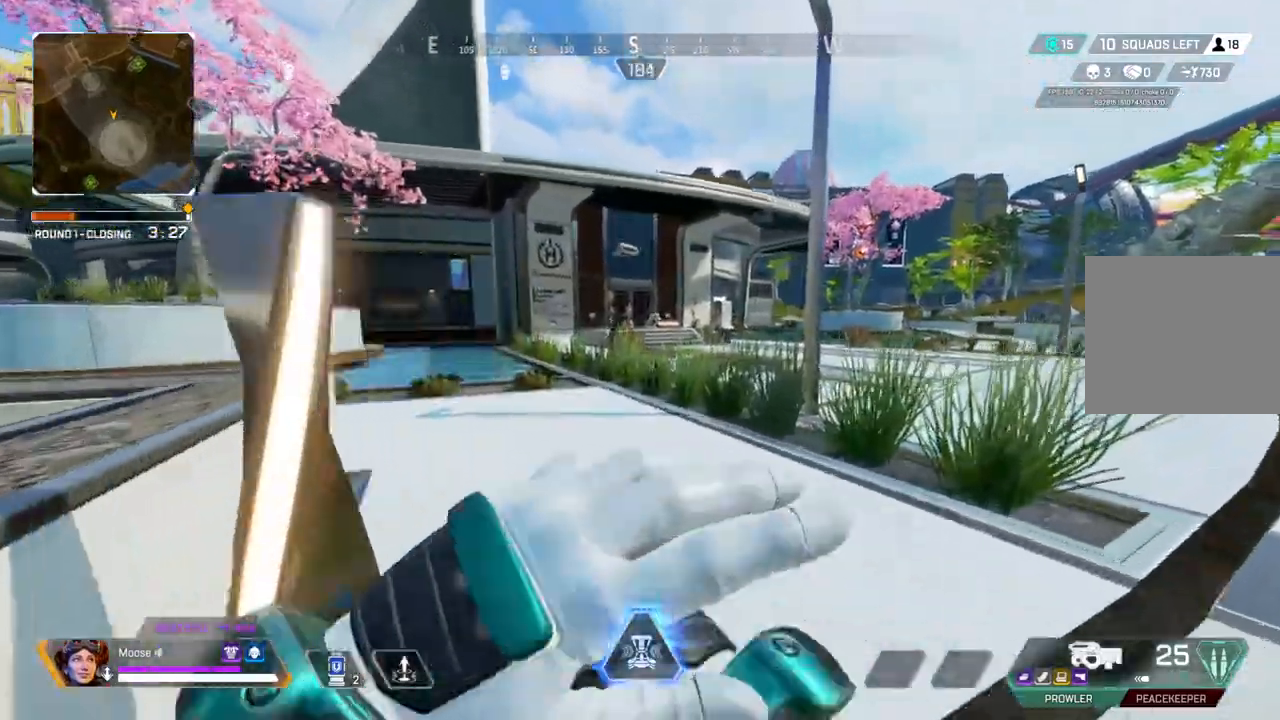
{"buttons": [], "left_stick": "up", "right_stick": "center", "events": []}
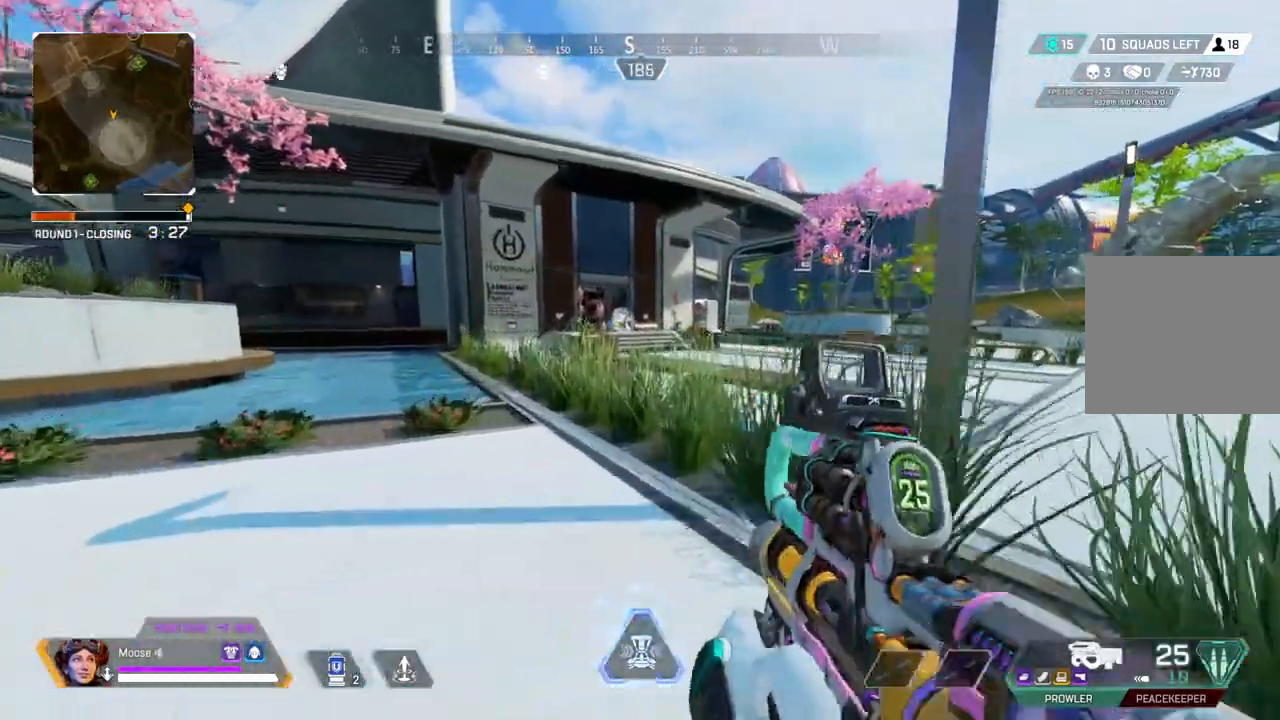
{"buttons": ["L2"], "left_stick": "center", "right_stick": "center", "events": [[183, "L2", "down"], [400, "left_stick", "center"]]}
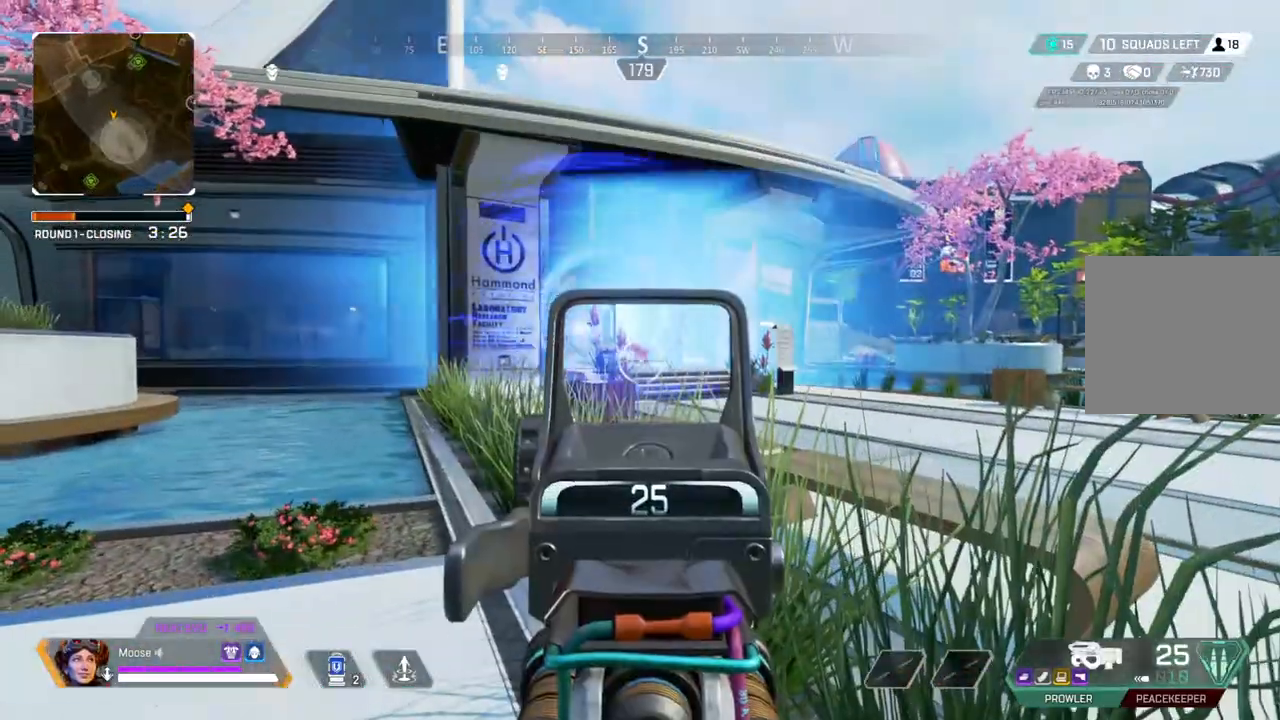
{"buttons": ["L2"], "left_stick": "up-right", "right_stick": "center", "events": [[83, "R2", "down"], [133, "left_stick", "up-right"], [267, "left_stick", "center"], [367, "R2", "up"], [467, "left_stick", "up-right"]]}
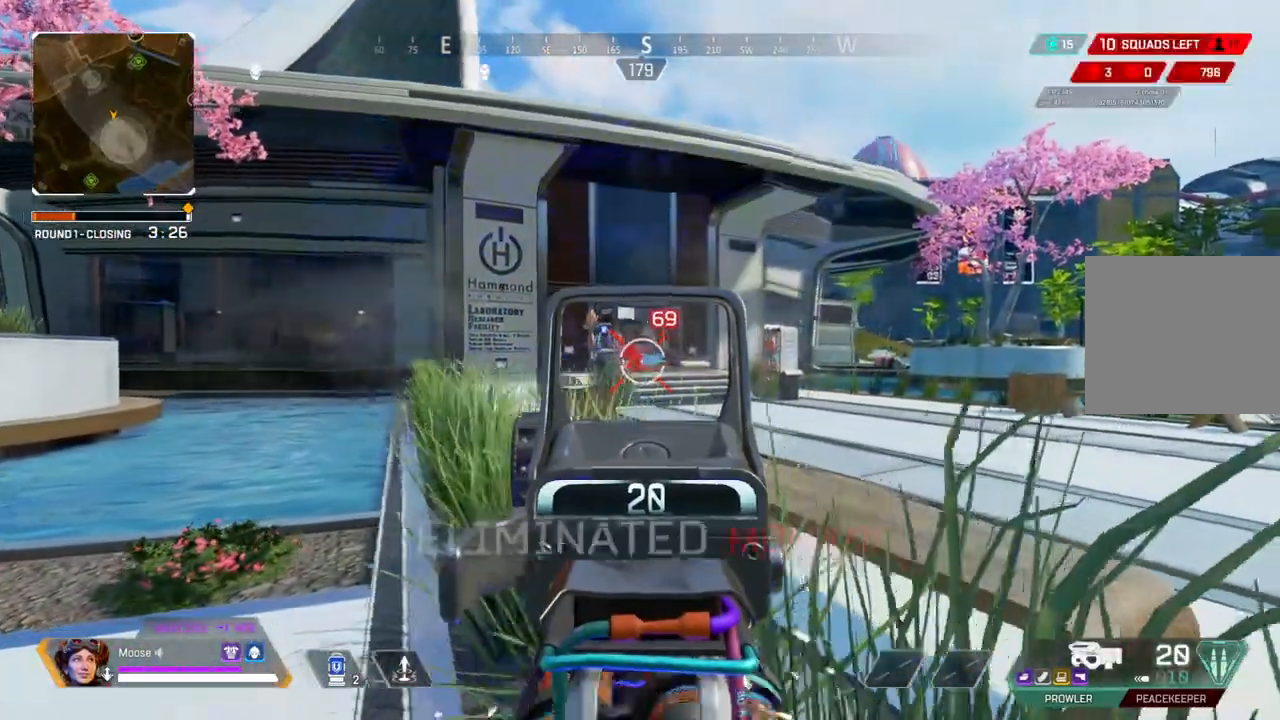
{"buttons": [], "left_stick": "down-right", "right_stick": "center", "events": [[17, "R2", "down"], [17, "left_stick", "center"], [183, "left_stick", "right"], [250, "left_stick", "center"], [267, "L2", "up"], [267, "R2", "up"], [317, "left_stick", "down"], [467, "left_stick", "down-right"]]}
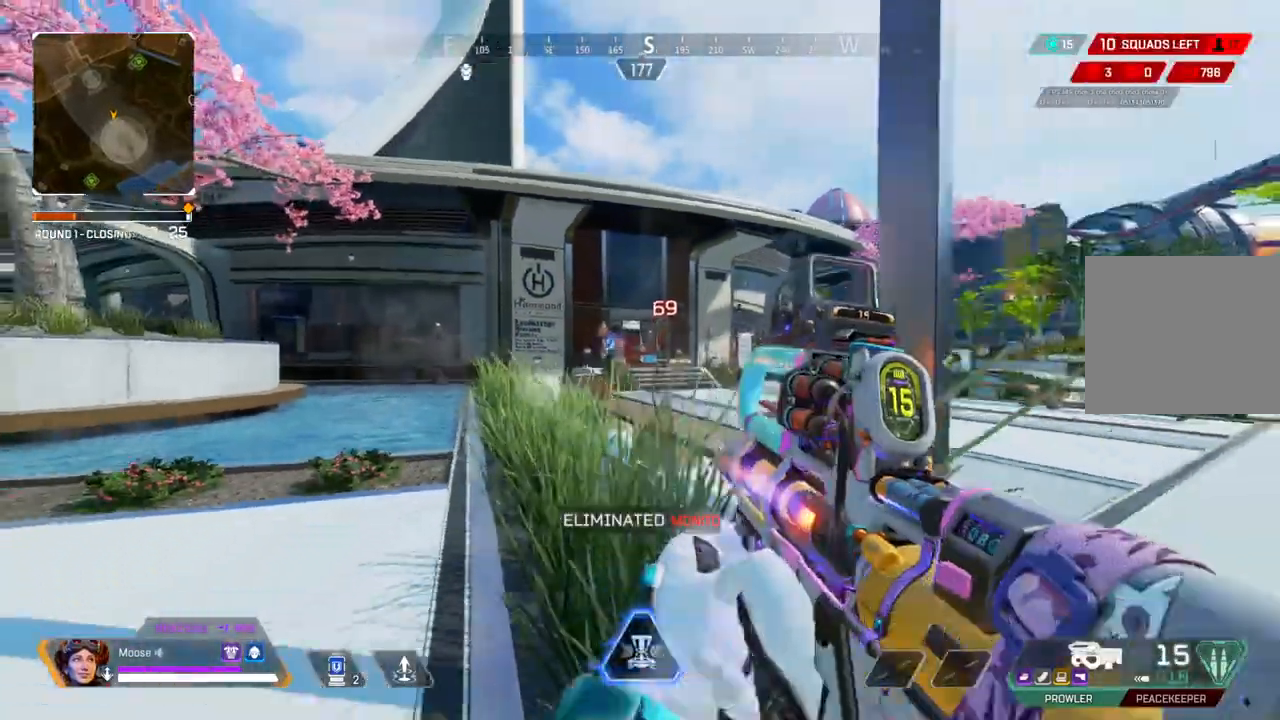
{"buttons": [], "left_stick": "up-right", "right_stick": "center", "events": [[200, "left_stick", "up-right"]]}
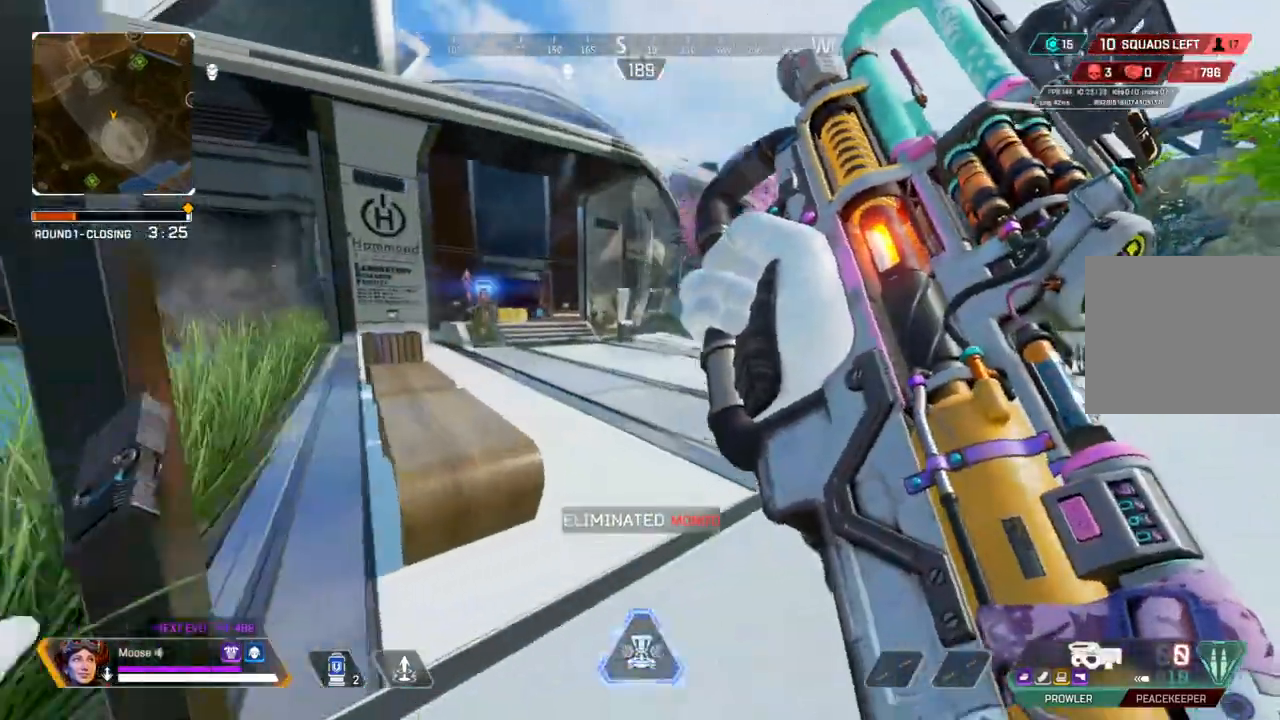
{"buttons": [], "left_stick": "up", "right_stick": "center", "events": [[367, "right_stick", "up-left"], [417, "right_stick", "center"], [500, "left_stick", "up"]]}
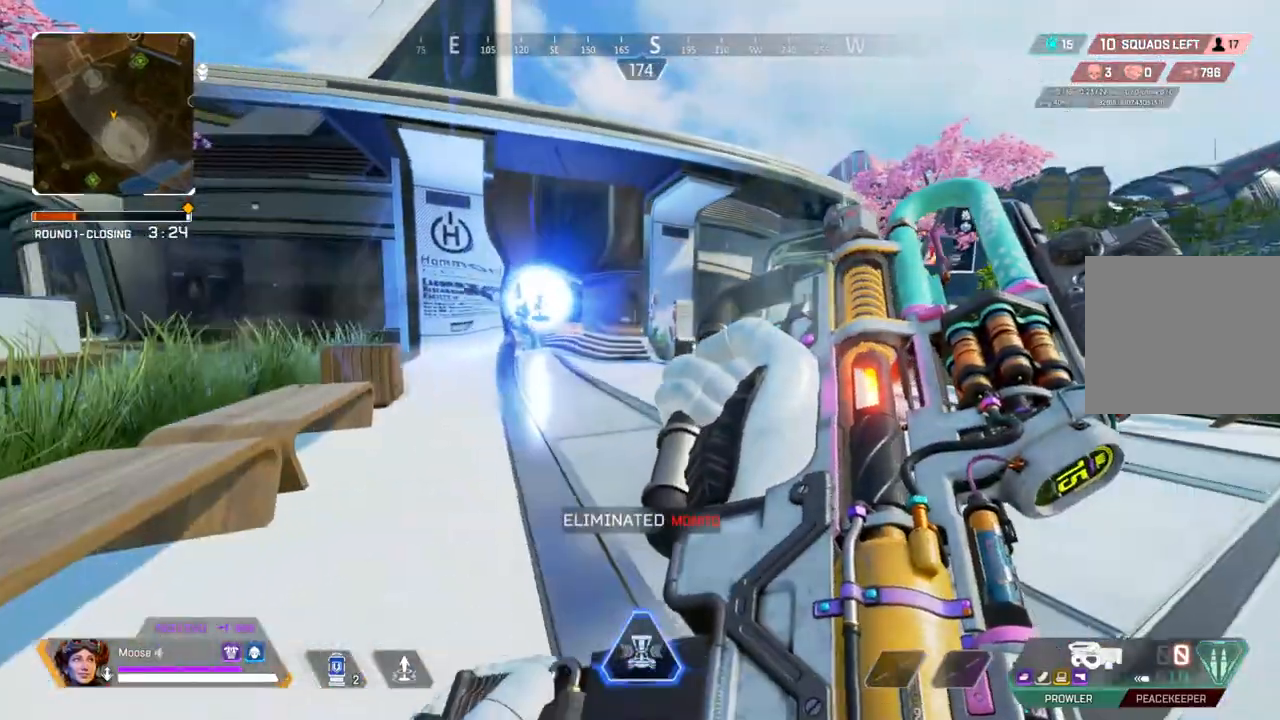
{"buttons": [], "left_stick": "right", "right_stick": "center", "events": [[167, "CIRCLE", "down"], [183, "right_stick", "up-left"], [217, "CIRCLE", "up"], [267, "right_stick", "center"], [400, "left_stick", "right"], [417, "CIRCLE", "down"], [500, "CIRCLE", "up"]]}
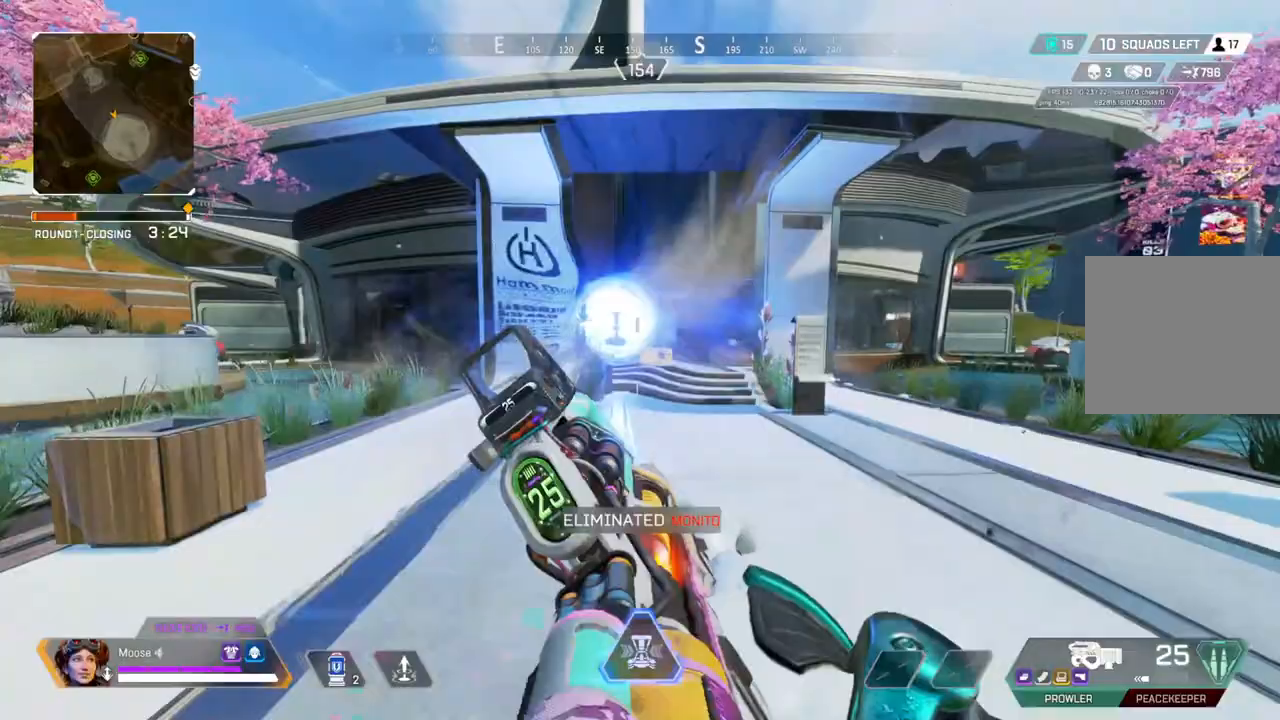
{"buttons": ["L2"], "left_stick": "up-right", "right_stick": "center", "events": [[100, "L2", "down"], [150, "left_stick", "up-right"]]}
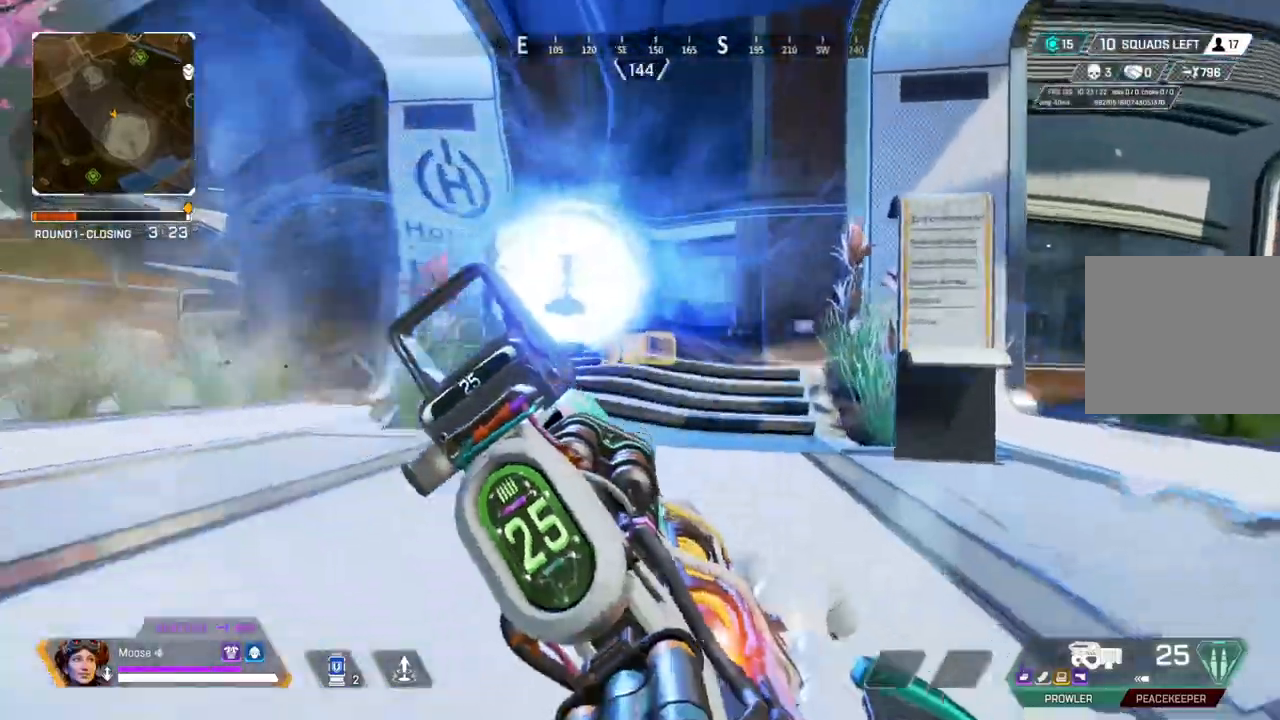
{"buttons": ["L2"], "left_stick": "up", "right_stick": "center"}
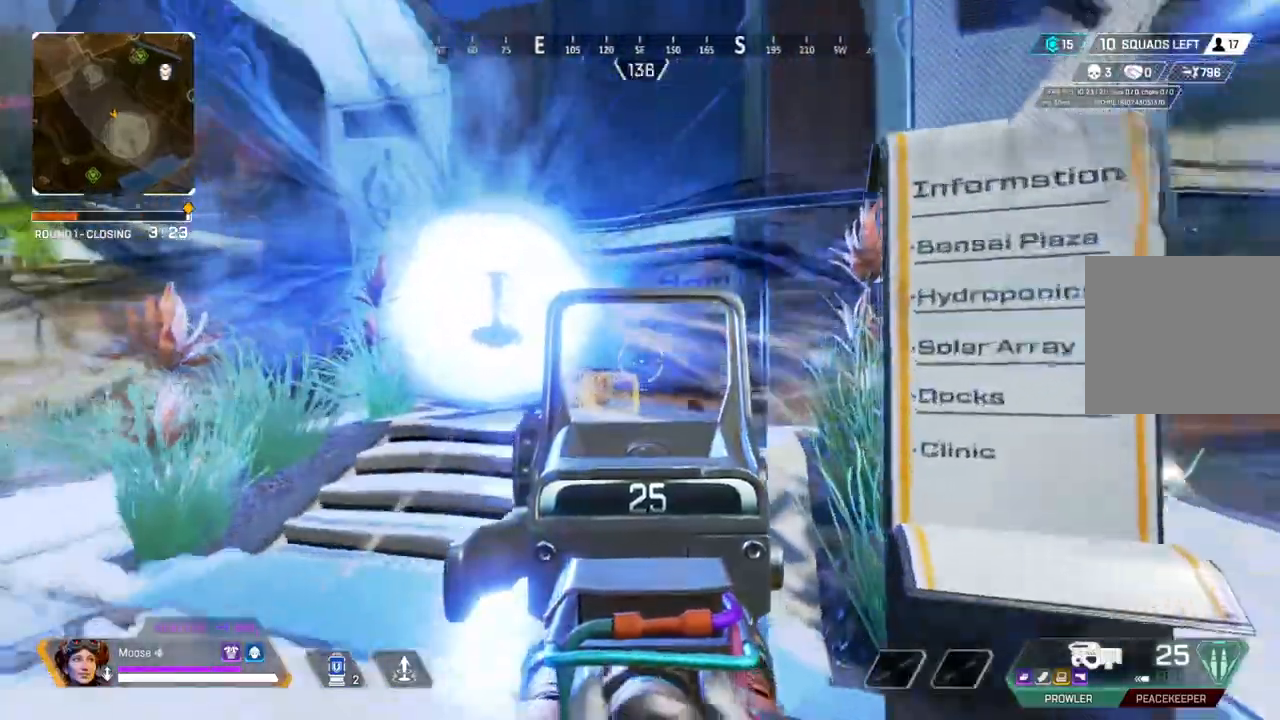
{"buttons": [], "left_stick": "up-right", "right_stick": "center", "events": [[167, "left_stick", "up-right"], [233, "L2", "up"]]}
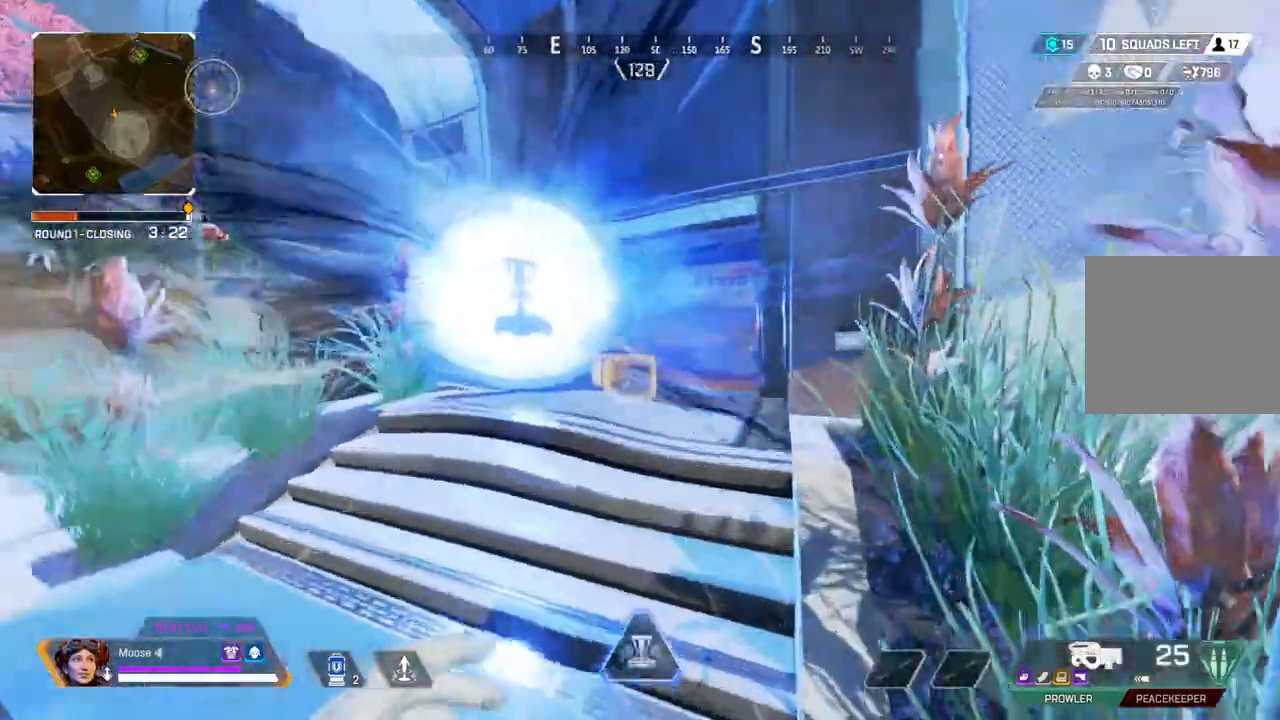
{"buttons": ["L2"], "left_stick": "up-right", "right_stick": "center", "events": [[267, "L2", "down"]]}
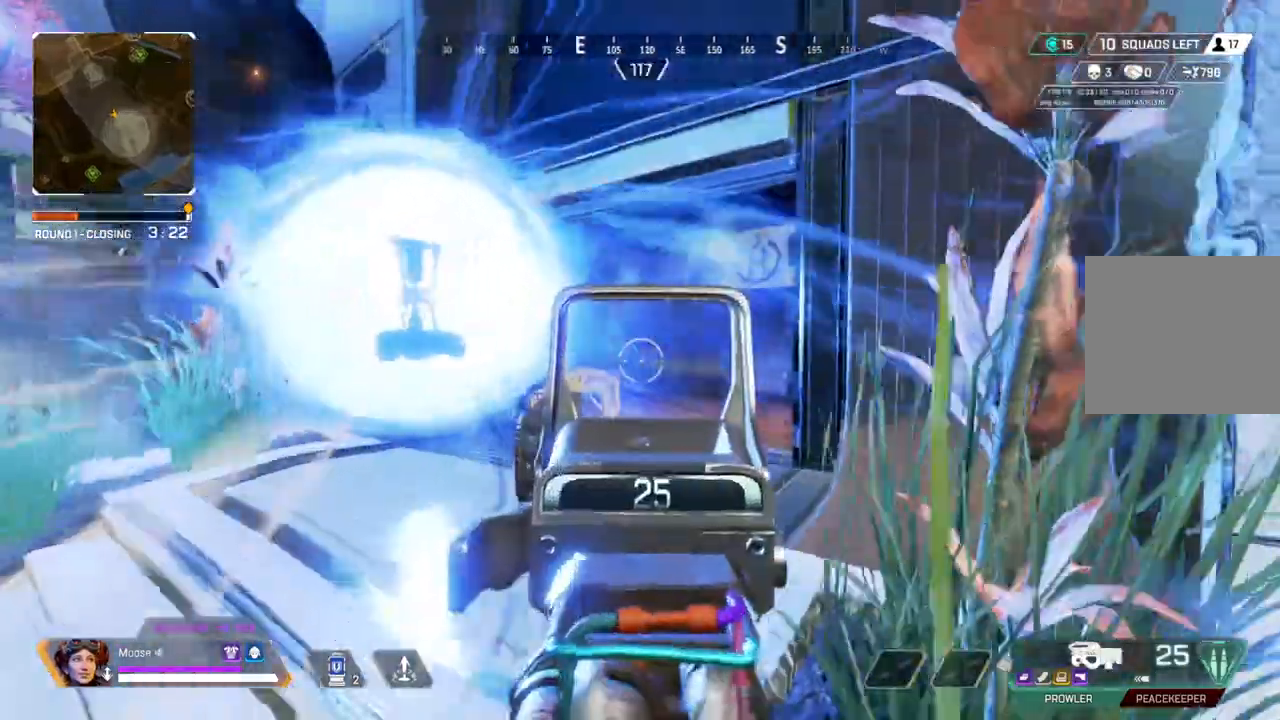
{"buttons": ["L2"], "left_stick": "up-right", "right_stick": "center", "events": []}
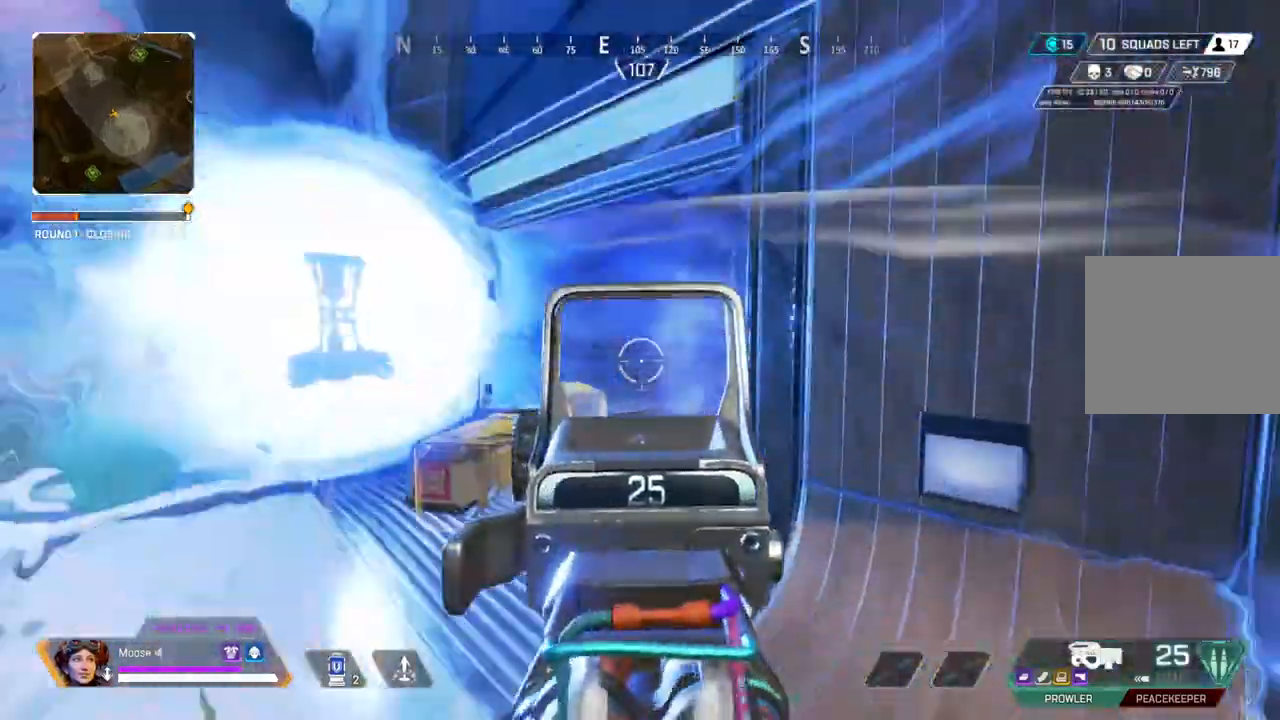
{"buttons": [], "left_stick": "up", "right_stick": "center", "events": [[117, "left_stick", "up"], [350, "L2", "up"]]}
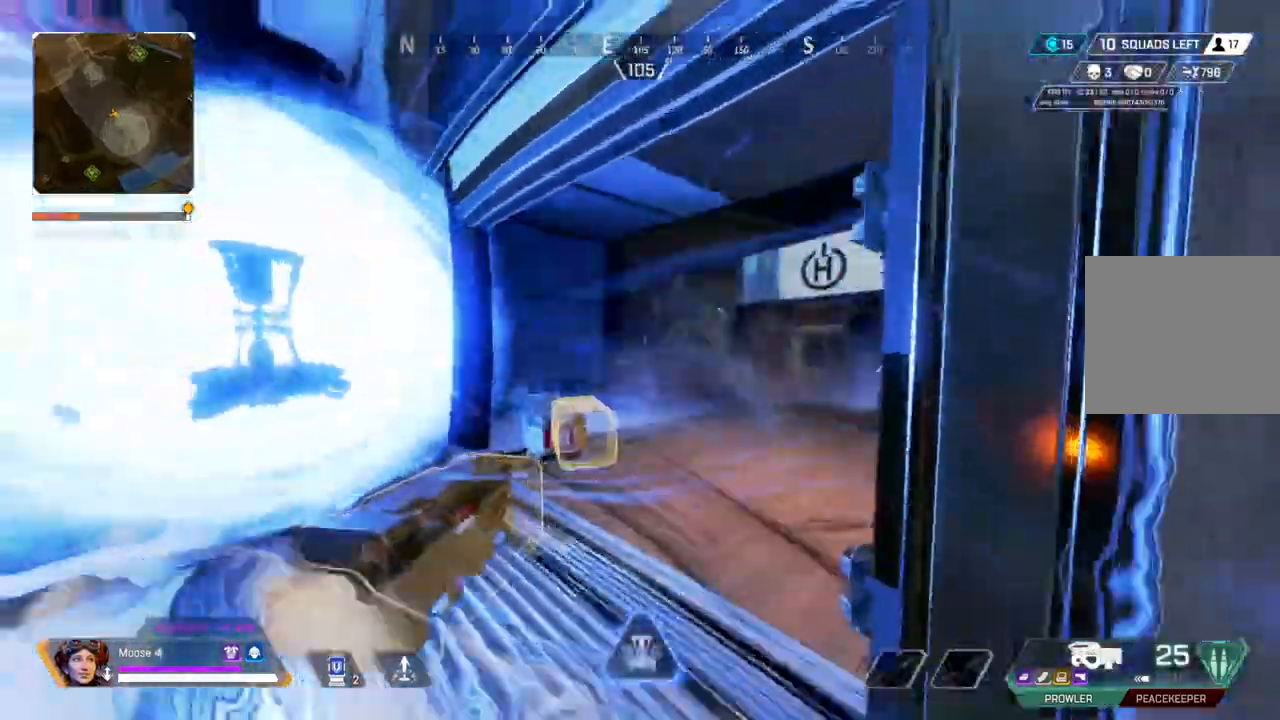
{"buttons": ["L2"], "left_stick": "right", "right_stick": "left", "events": [[333, "left_stick", "up-right"], [383, "L2", "down"], [400, "right_stick", "left"], [450, "left_stick", "right"]]}
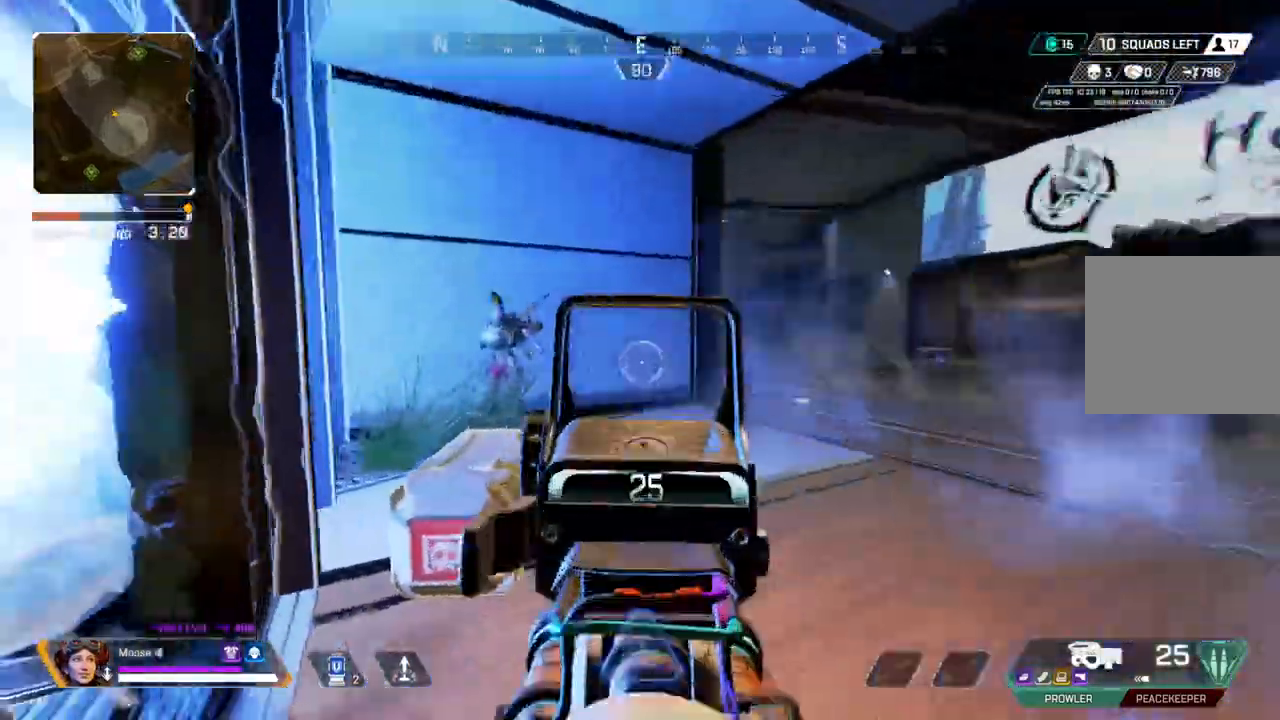
{"buttons": ["L2"], "left_stick": "up-left", "right_stick": "right", "events": [[183, "R2", "down"], [300, "left_stick", "up-left"], [383, "right_stick", "center"], [433, "R2", "up"], [467, "right_stick", "right"]]}
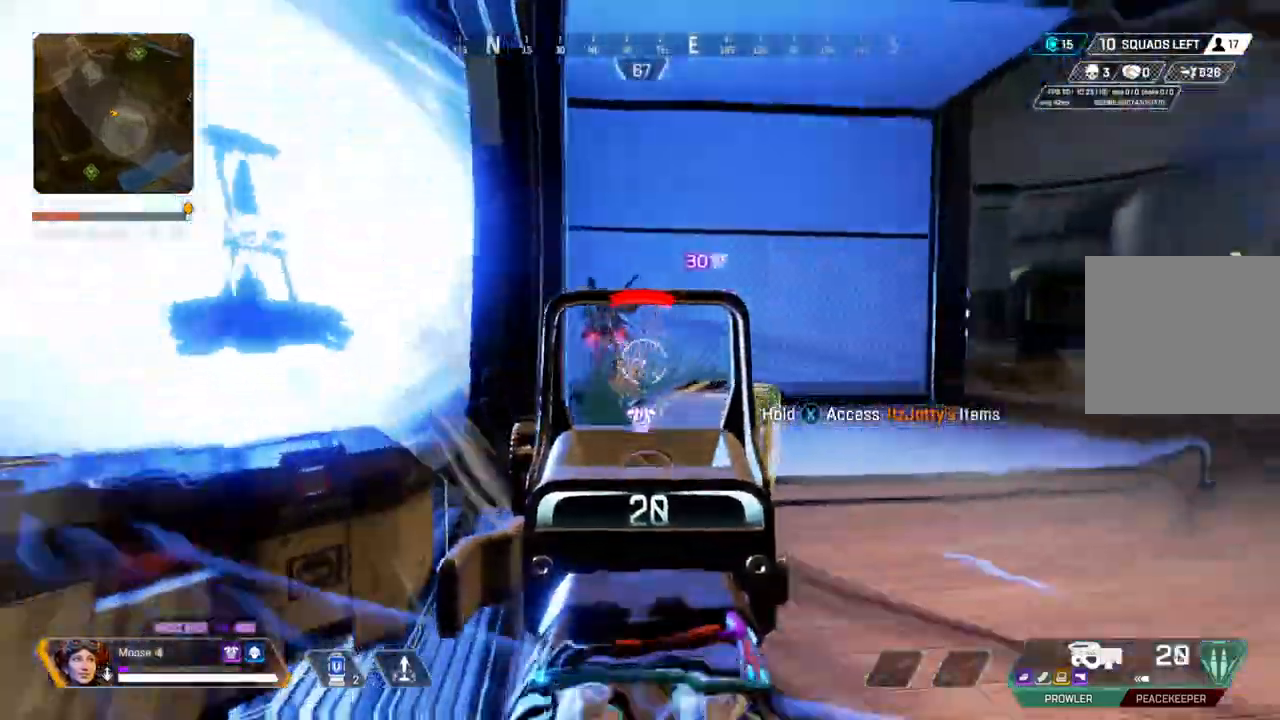
{"buttons": ["L2"], "left_stick": "left", "right_stick": "center", "events": [[67, "CIRCLE", "down"], [67, "right_stick", "center"], [183, "CIRCLE", "up"], [183, "R2", "down"], [183, "left_stick", "right"], [283, "right_stick", "down-right"], [433, "right_stick", "up-right"], [450, "left_stick", "left"], [483, "R2", "up"], [483, "right_stick", "center"]]}
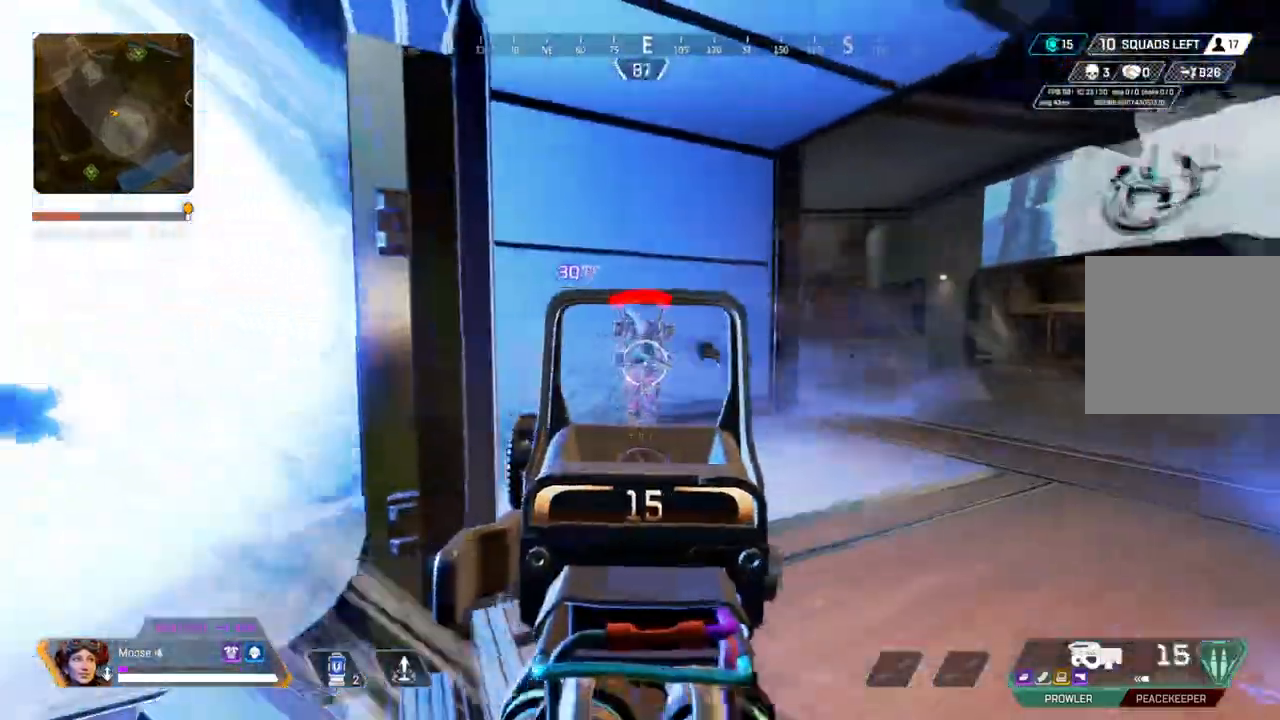
{"buttons": ["CIRCLE"], "left_stick": "left", "right_stick": "center", "events": [[50, "right_stick", "right"], [150, "R2", "down"], [300, "right_stick", "left"], [400, "right_stick", "center"], [417, "L2", "up"], [433, "R2", "up"], [467, "CIRCLE", "down"]]}
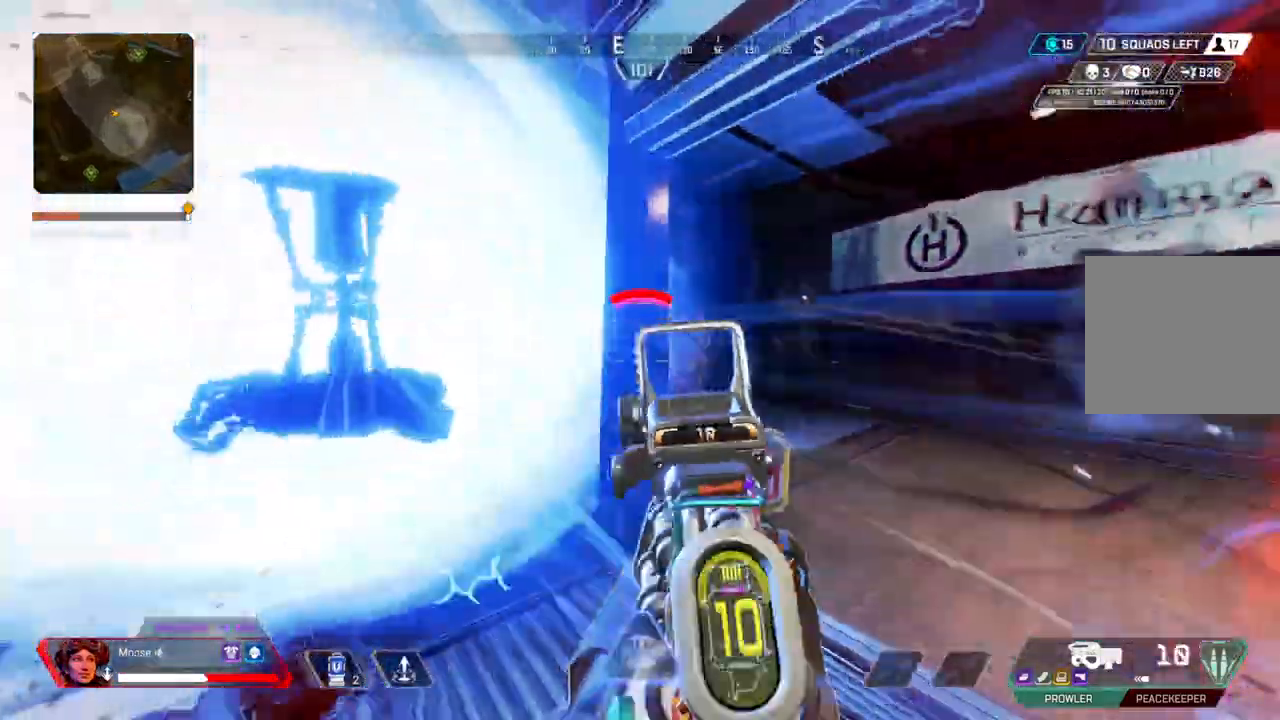
{"buttons": [], "left_stick": "left", "right_stick": "center", "events": [[17, "CIRCLE", "up"], [217, "right_stick", "down-right"], [267, "CIRCLE", "down"], [333, "CIRCLE", "up"], [333, "right_stick", "center"]]}
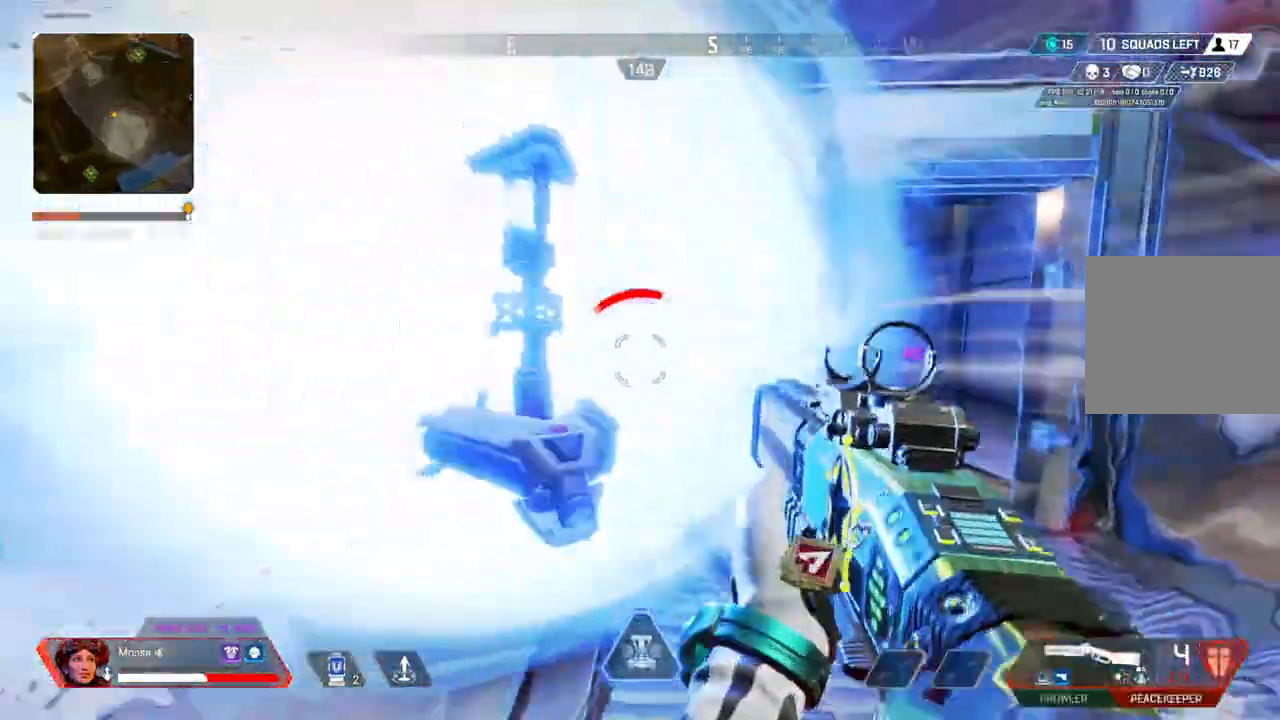
{"buttons": [], "left_stick": "left", "right_stick": "center", "events": [[67, "L2", "down"], [150, "right_stick", "right"], [250, "L2", "up"], [333, "right_stick", "center"]]}
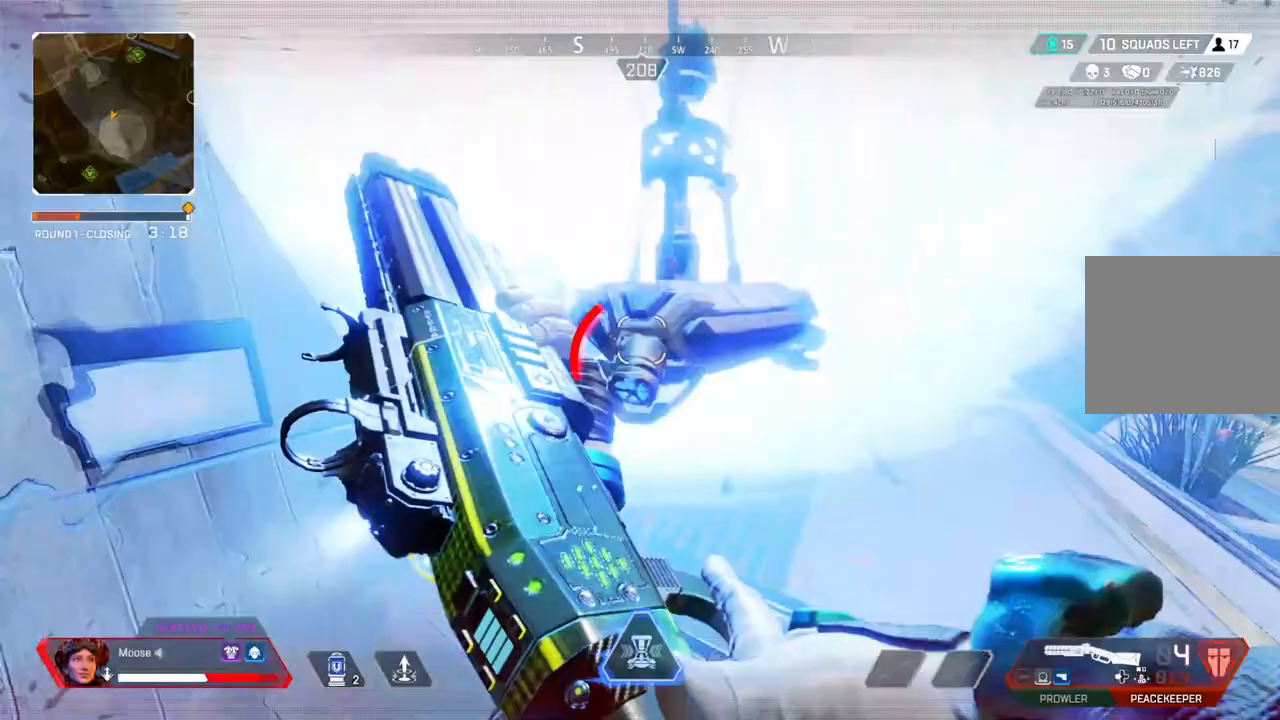
{"buttons": [], "left_stick": "down-right", "right_stick": "right", "events": [[267, "right_stick", "right"], [317, "L1", "down"], [333, "left_stick", "down-left"], [400, "L1", "up"], [500, "left_stick", "down-right"]]}
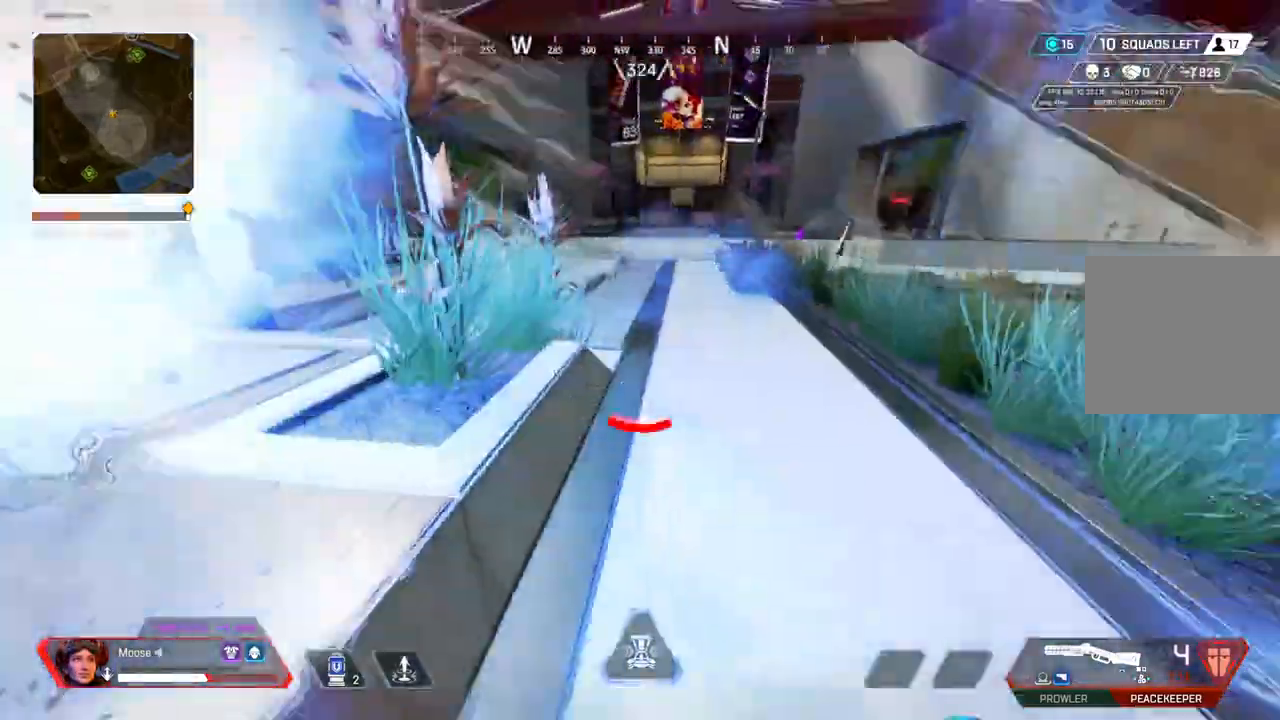
{"buttons": [], "left_stick": "up-right", "right_stick": "left", "events": [[50, "left_stick", "right"], [167, "right_stick", "center"], [183, "left_stick", "up-right"], [433, "right_stick", "left"]]}
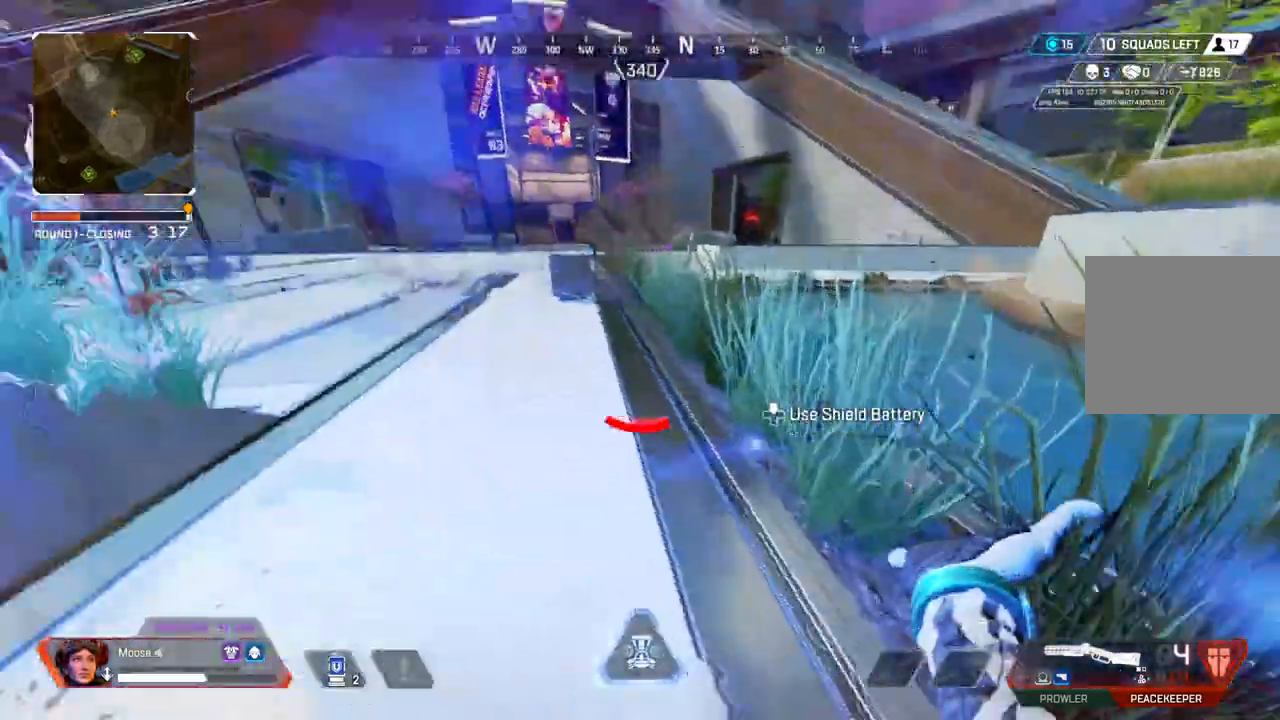
{"buttons": [], "left_stick": "right", "right_stick": "center", "events": [[167, "right_stick", "center"], [250, "right_stick", "left"], [433, "left_stick", "right"], [450, "right_stick", "center"]]}
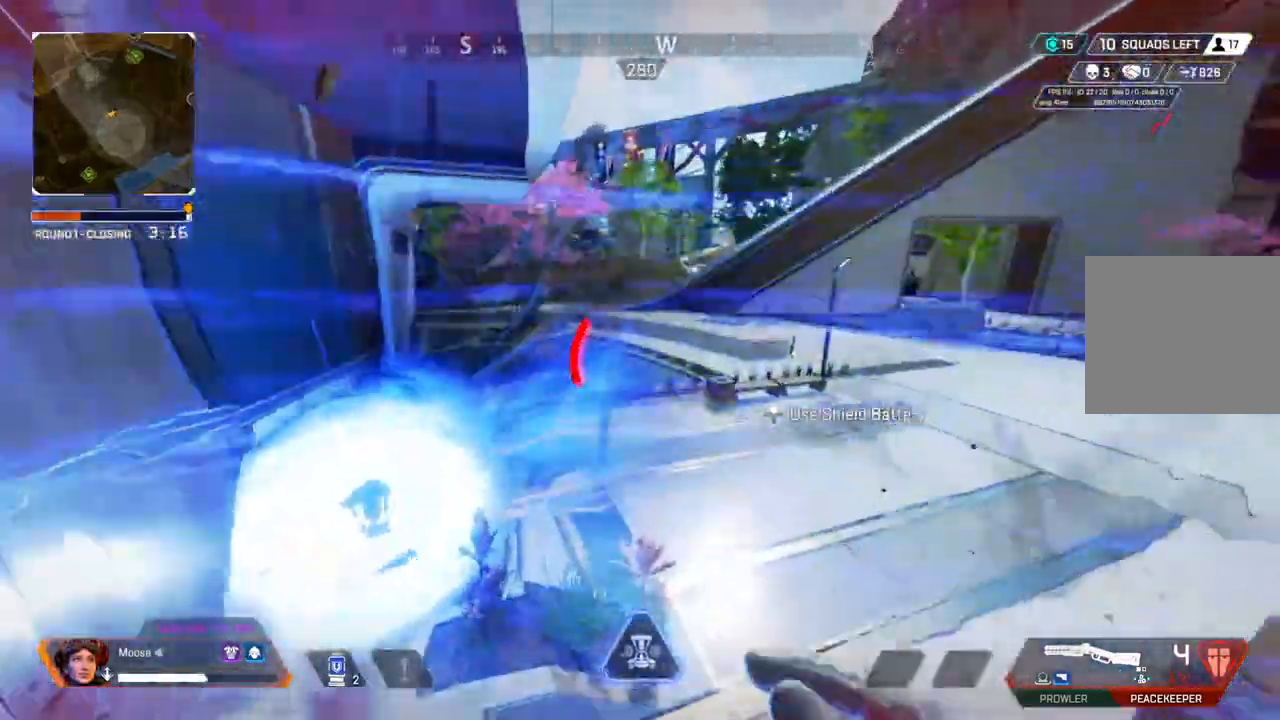
{"buttons": [], "left_stick": "center", "right_stick": "center", "events": [[100, "left_stick", "down-right"], [150, "TRIANGLE", "down"], [217, "left_stick", "up-left"], [267, "TRIANGLE", "up"], [267, "left_stick", "center"]]}